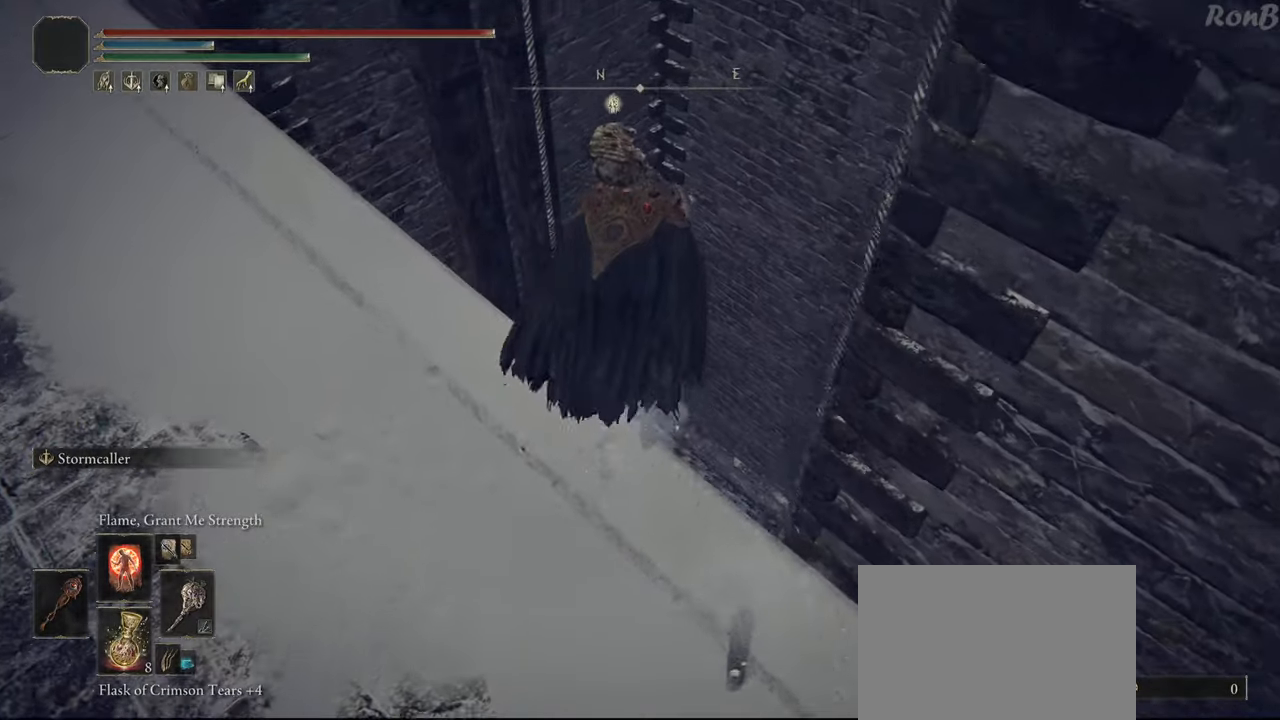
Gameplay with a controller (PlayStation layout); each line is a JSON object with the inputs held at the frame after it. "events" lists button and stick changes between this image and that frame as [ms after this image, input, new state], when the widget could be followed in between.
{"buttons": [], "left_stick": "up-right", "right_stick": "down", "events": [[400, "left_stick", "up-right"]]}
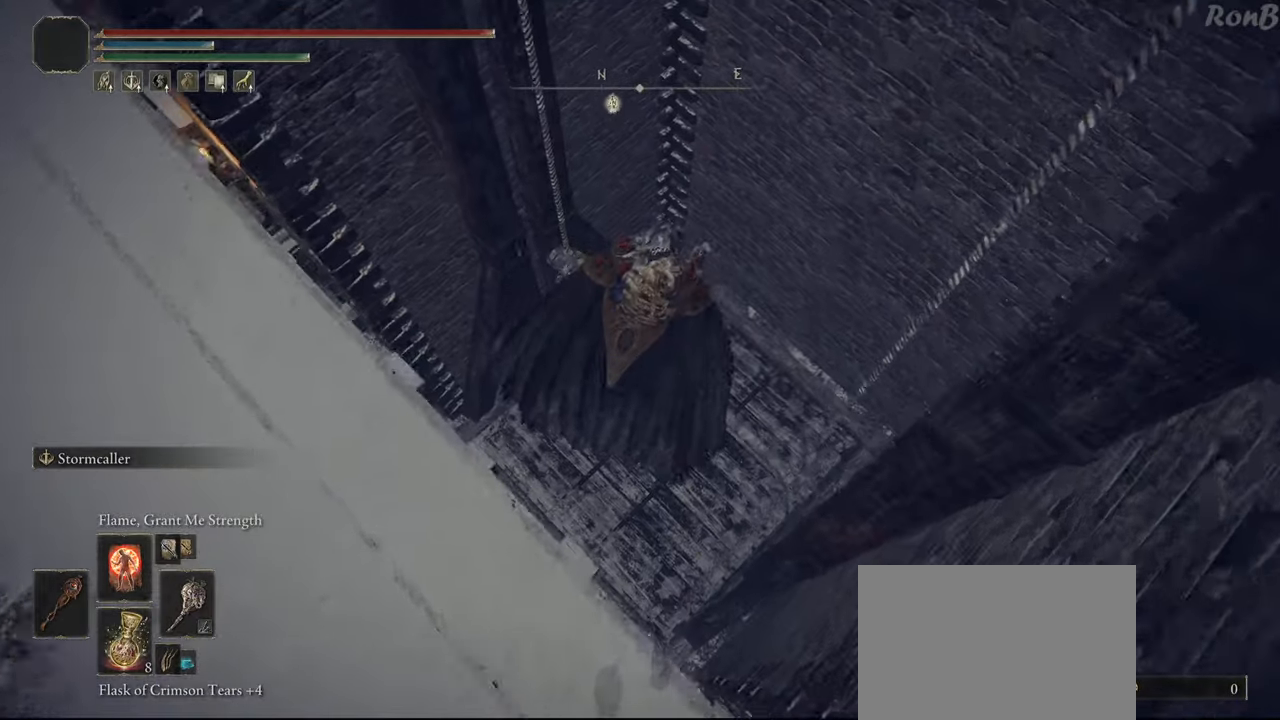
{"buttons": [], "left_stick": "up-right", "right_stick": "center", "events": [[217, "right_stick", "down-right"], [450, "right_stick", "center"]]}
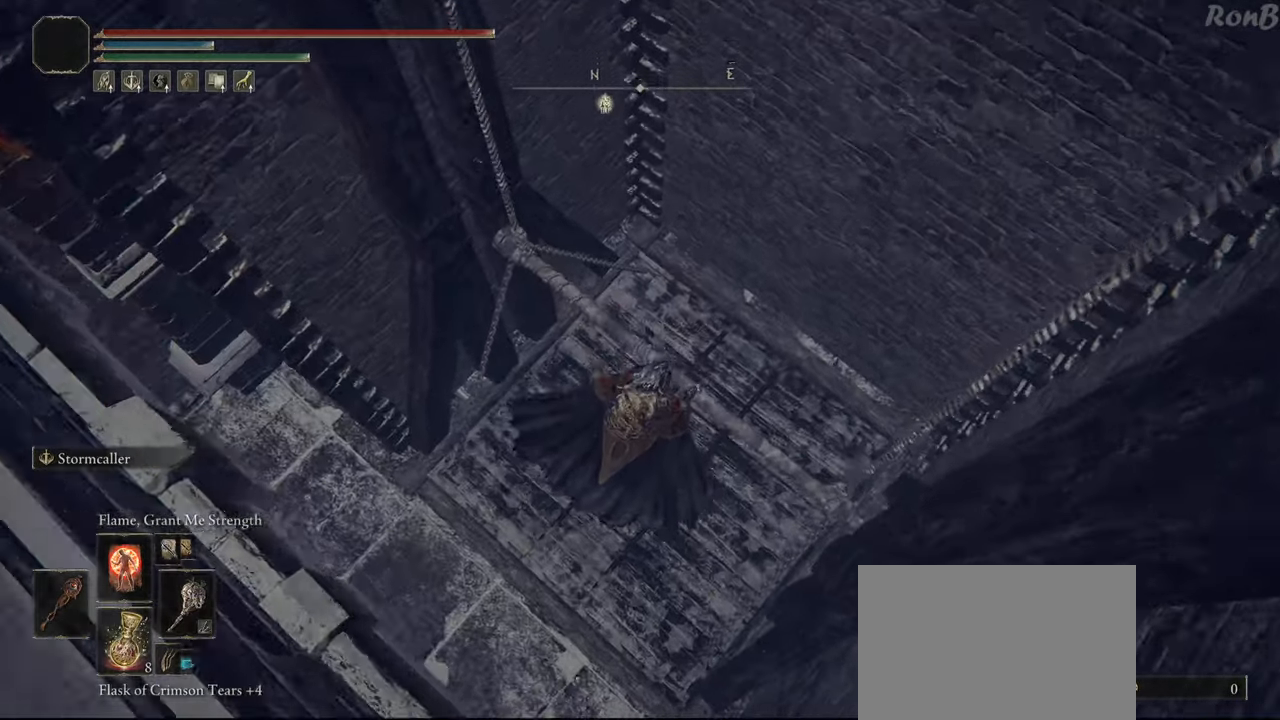
{"buttons": [], "left_stick": "up-right", "right_stick": "center", "events": []}
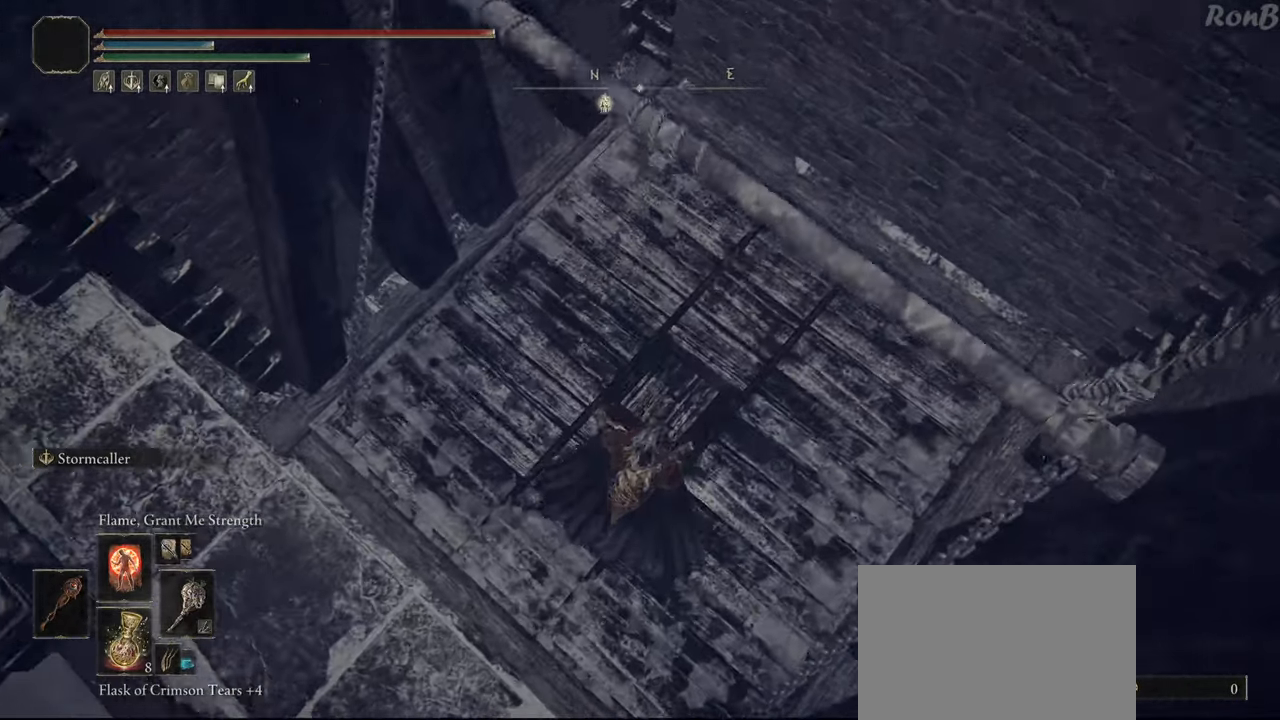
{"buttons": [], "left_stick": "up-right", "right_stick": "center", "events": []}
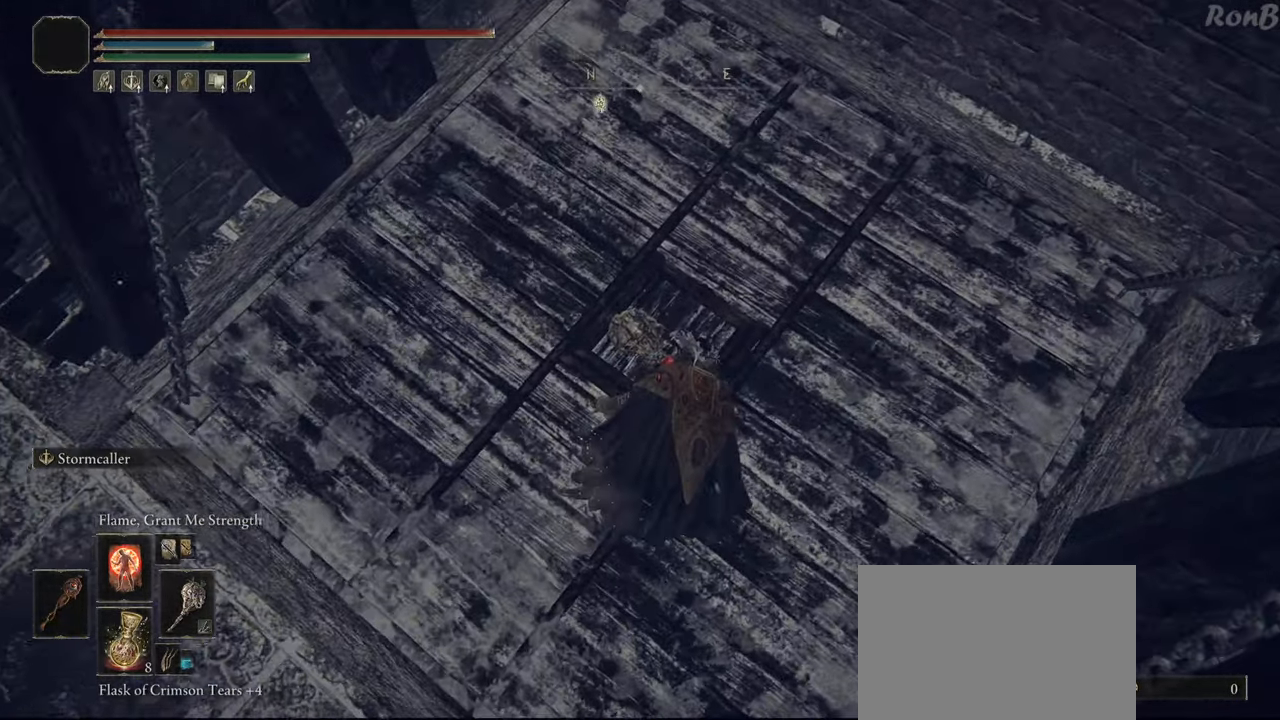
{"buttons": [], "left_stick": "up", "right_stick": "center", "events": [[283, "left_stick", "up"]]}
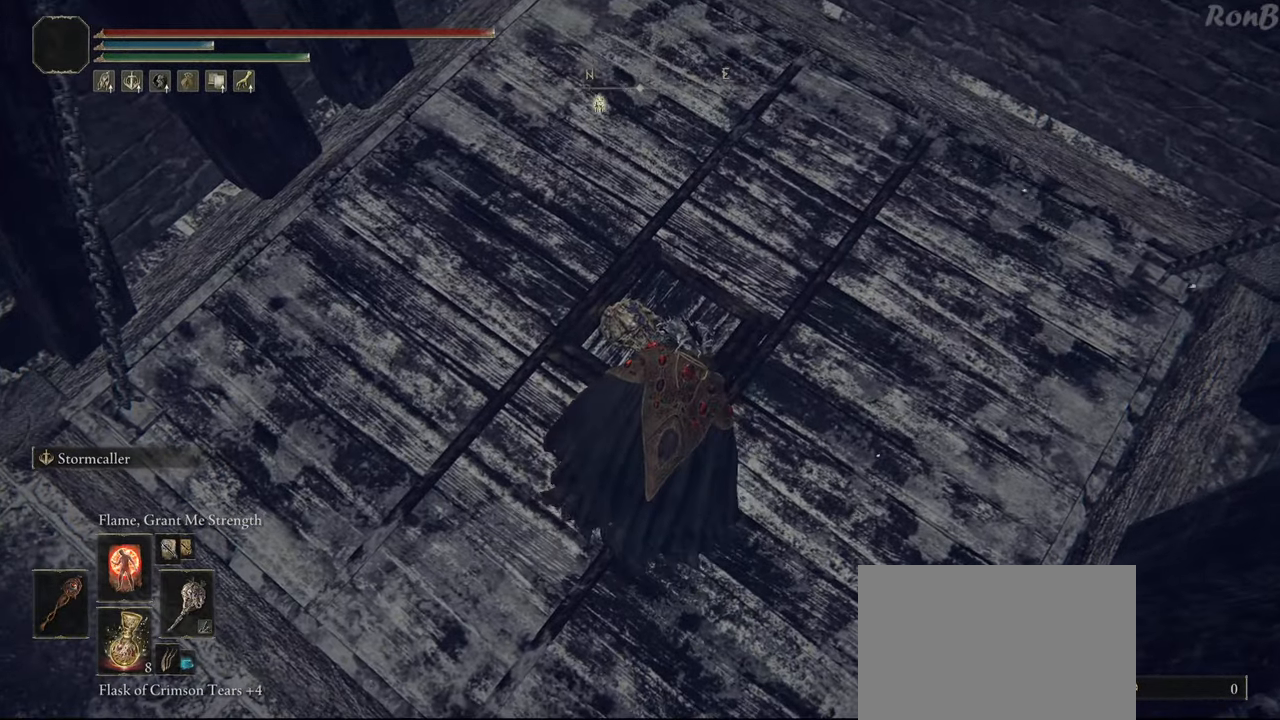
{"buttons": [], "left_stick": "up", "right_stick": "center", "events": []}
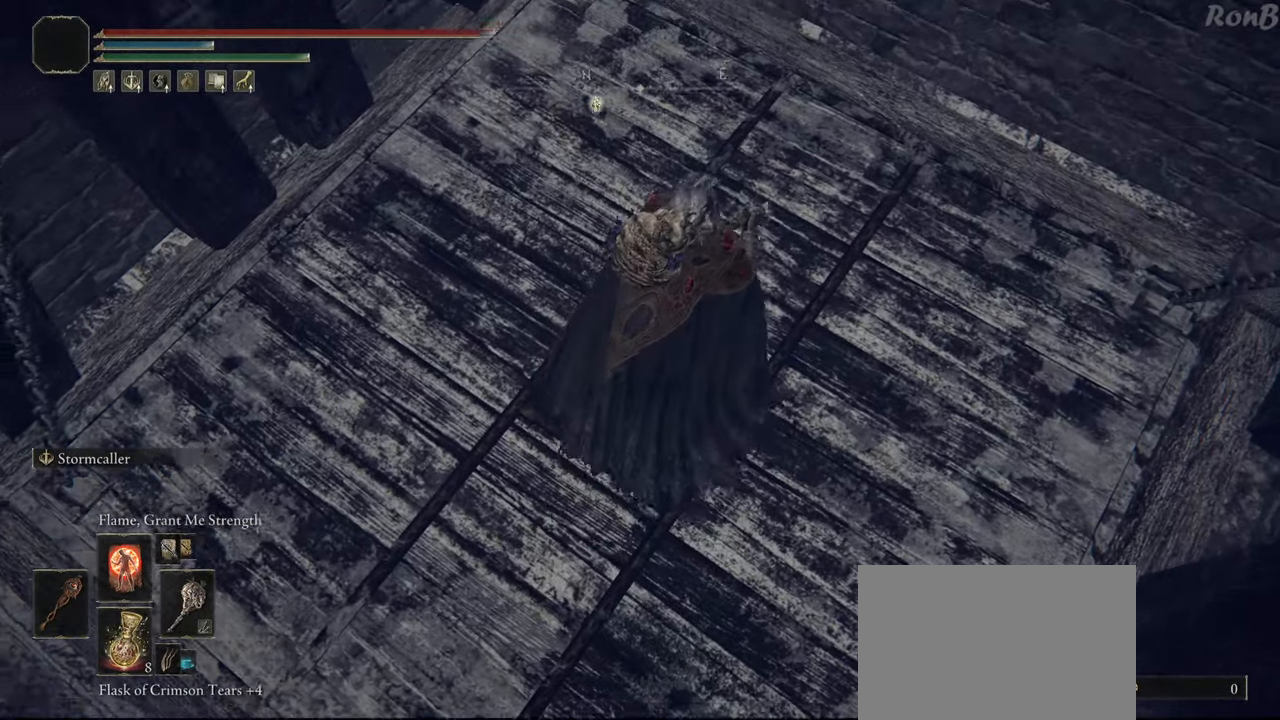
{"buttons": [], "left_stick": "center", "right_stick": "center", "events": [[67, "right_stick", "up"], [83, "left_stick", "center"], [250, "left_stick", "down"], [350, "left_stick", "center"], [417, "right_stick", "center"], [433, "L2", "down"], [483, "L2", "up"]]}
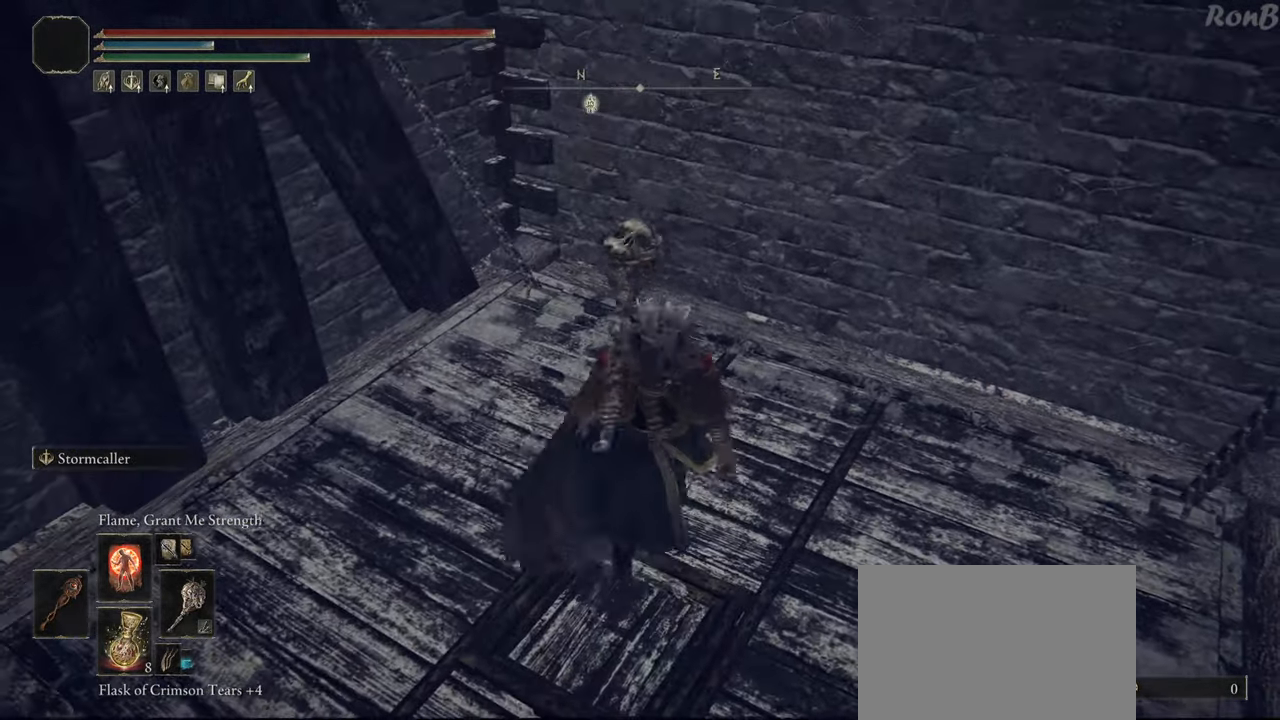
{"buttons": [], "left_stick": "center", "right_stick": "up-right", "events": [[200, "right_stick", "up-right"]]}
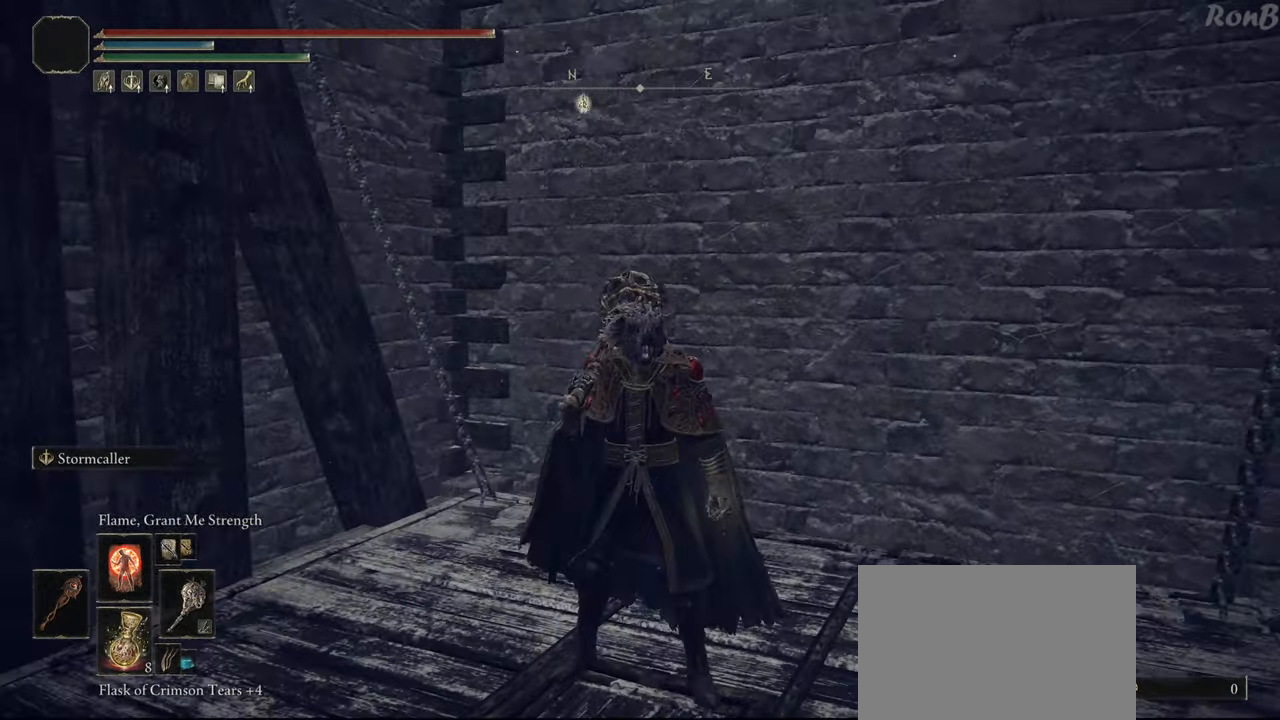
{"buttons": [], "left_stick": "center", "right_stick": "center", "events": [[100, "right_stick", "right"], [300, "right_stick", "up-right"], [500, "right_stick", "center"]]}
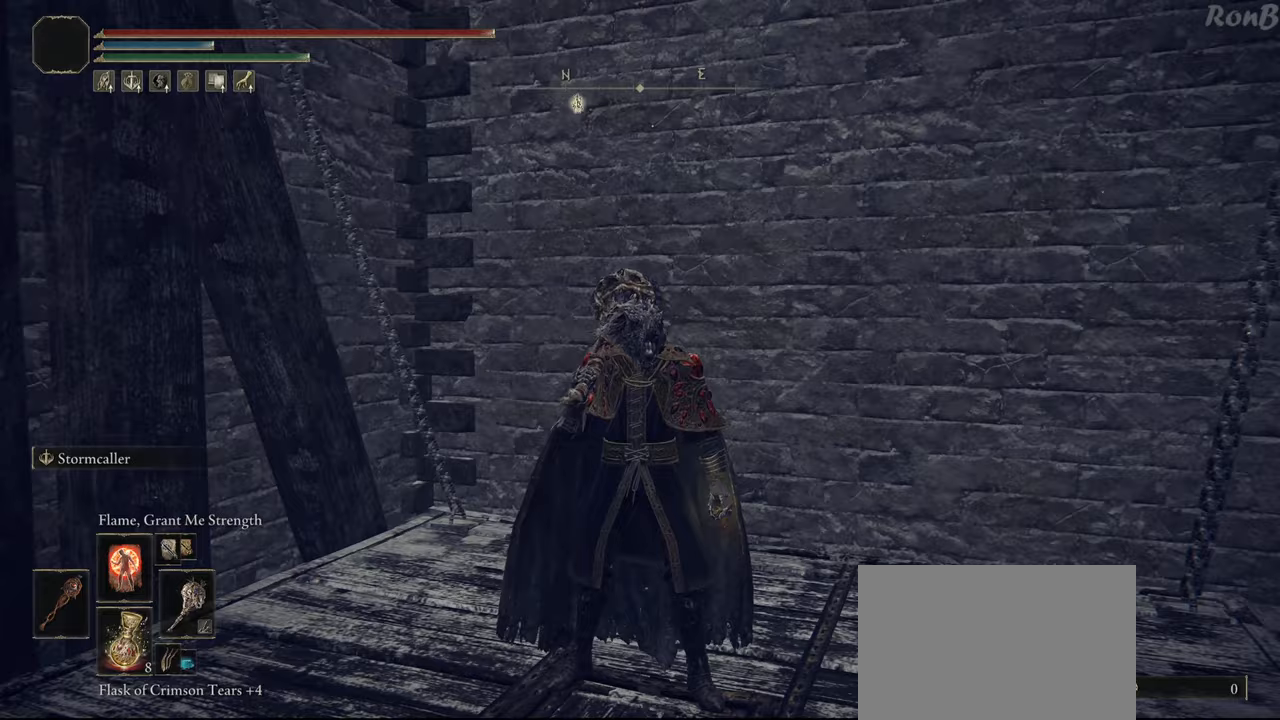
{"buttons": [], "left_stick": "center", "right_stick": "center", "events": [[17, "DPAD_RIGHT", "down"], [100, "DPAD_RIGHT", "up"]]}
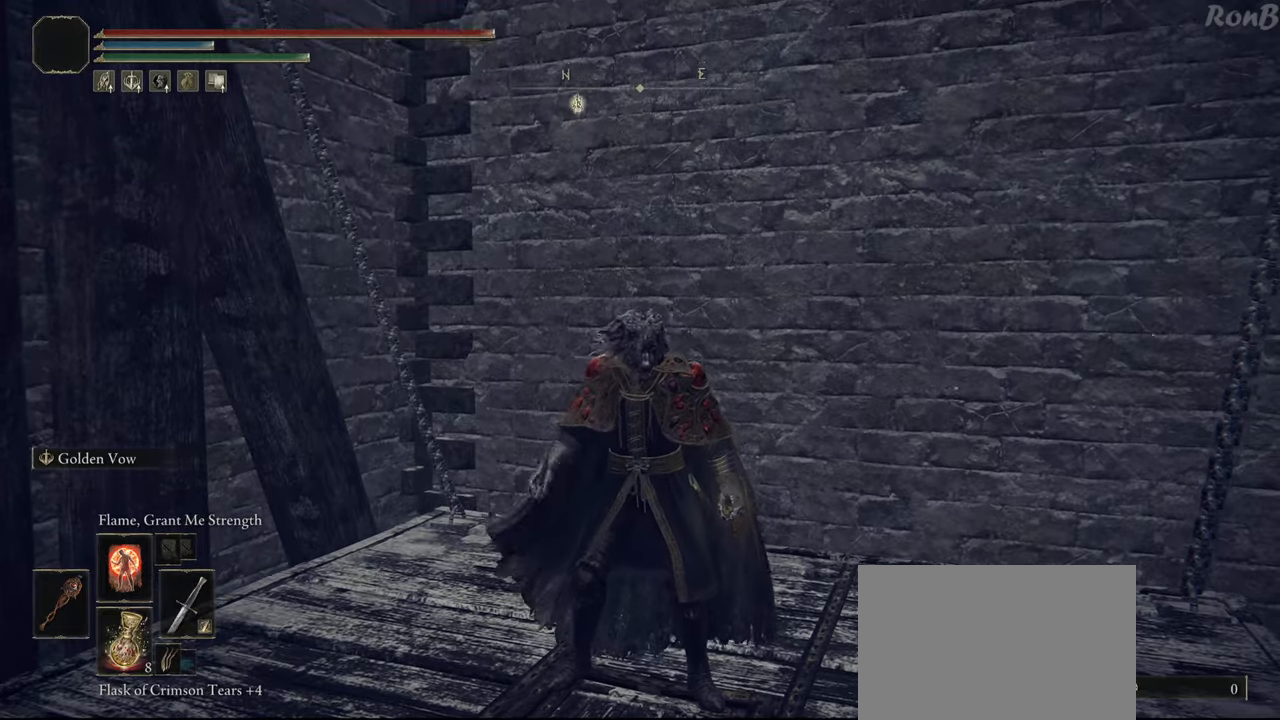
{"buttons": [], "left_stick": "right", "right_stick": "center", "events": [[67, "right_stick", "up-left"], [250, "right_stick", "center"], [267, "left_stick", "right"]]}
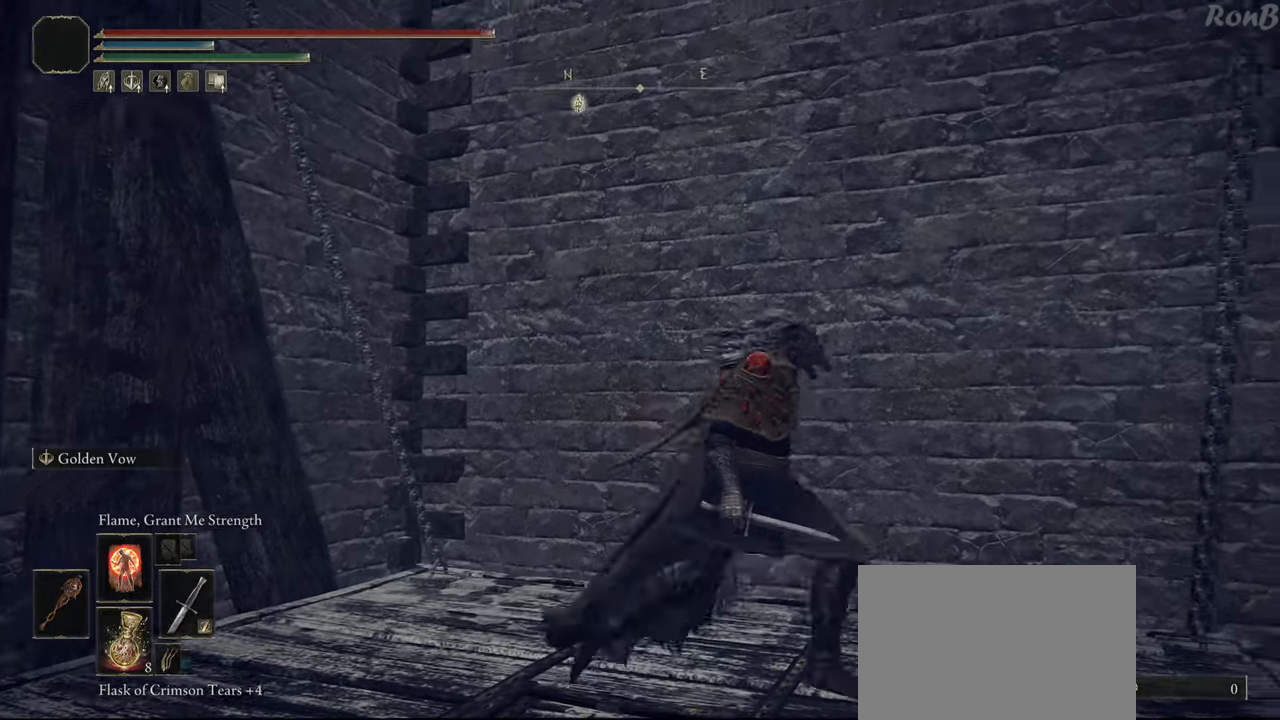
{"buttons": [], "left_stick": "center", "right_stick": "down-left", "events": [[83, "right_stick", "left"], [100, "left_stick", "up-right"], [250, "right_stick", "down-left"], [317, "left_stick", "center"]]}
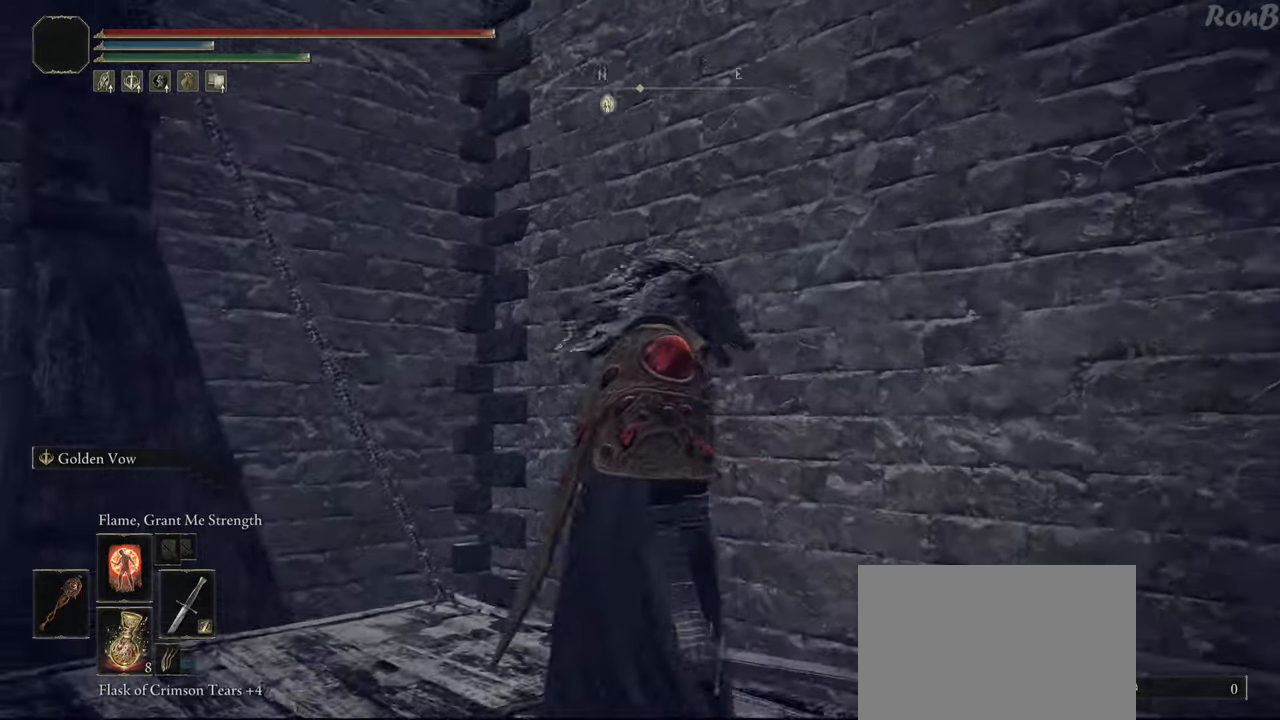
{"buttons": [], "left_stick": "center", "right_stick": "center", "events": [[500, "right_stick", "center"]]}
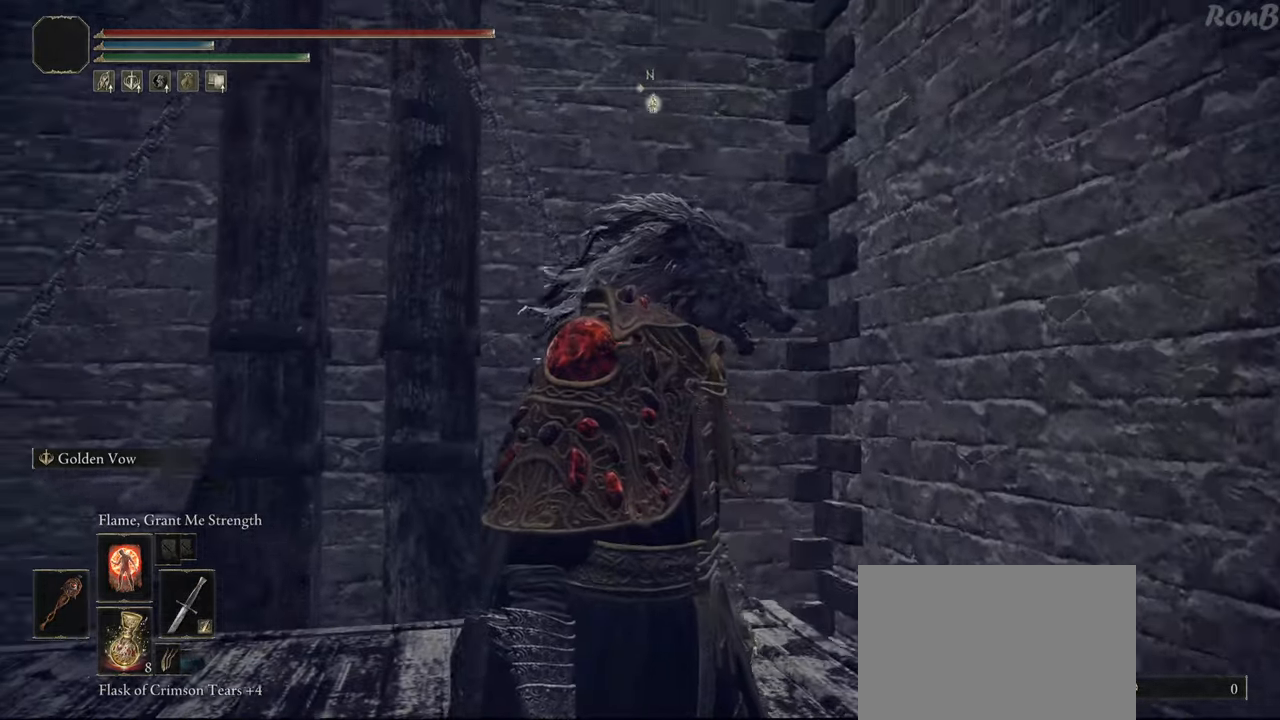
{"buttons": [], "left_stick": "center", "right_stick": "left", "events": [[250, "right_stick", "left"]]}
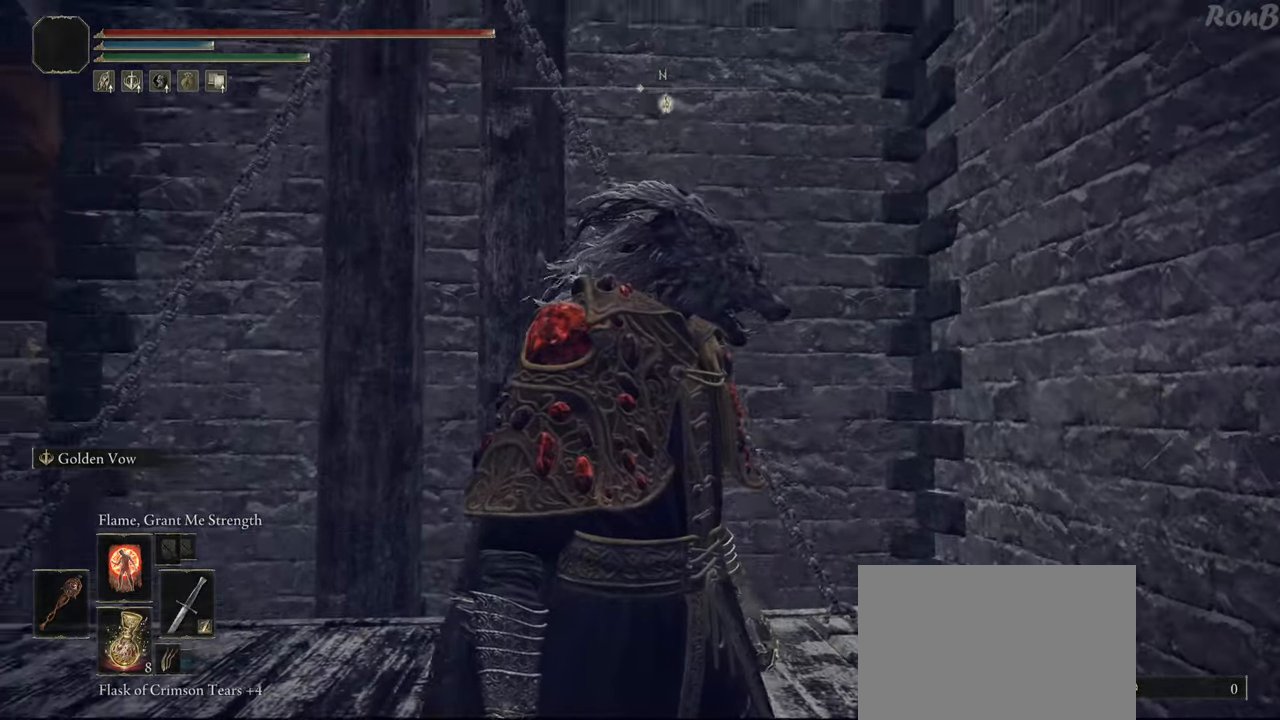
{"buttons": ["L2"], "left_stick": "center", "right_stick": "center", "events": [[50, "right_stick", "center"], [467, "L2", "down"]]}
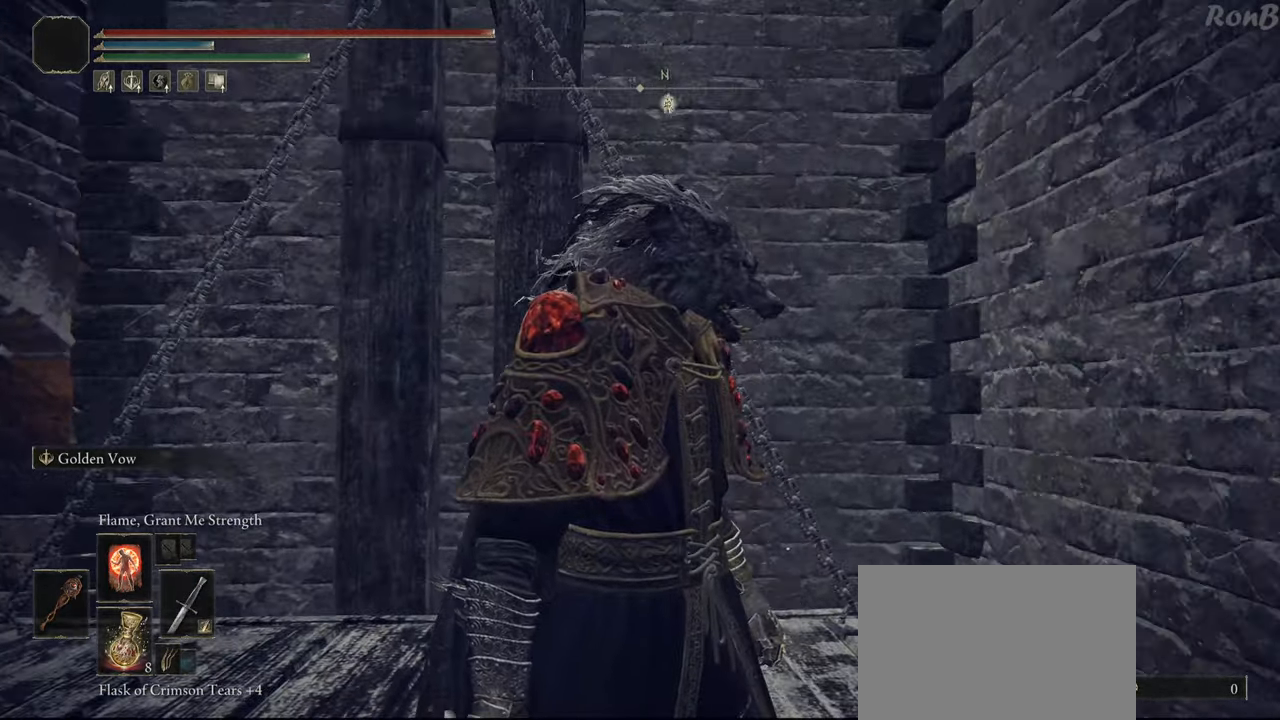
{"buttons": [], "left_stick": "center", "right_stick": "center", "events": [[117, "L2", "up"]]}
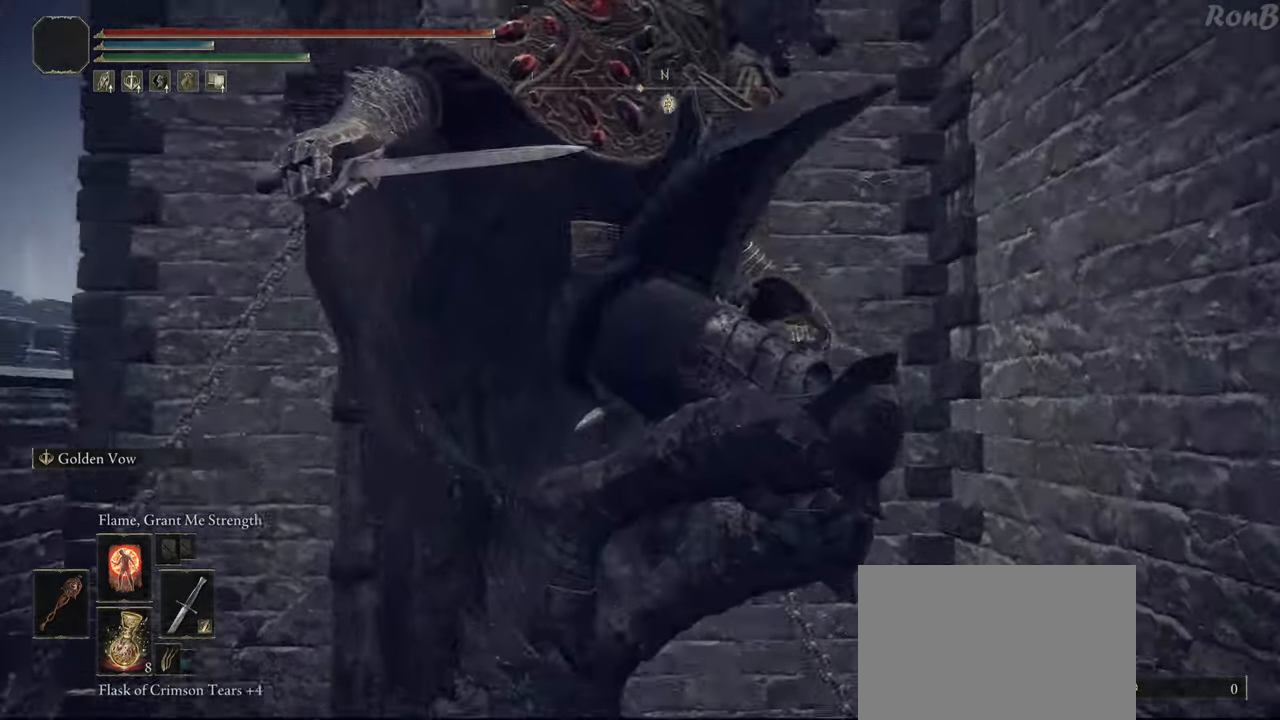
{"buttons": [], "left_stick": "up-right", "right_stick": "center", "events": [[33, "right_stick", "down"], [150, "left_stick", "up-right"], [317, "right_stick", "center"]]}
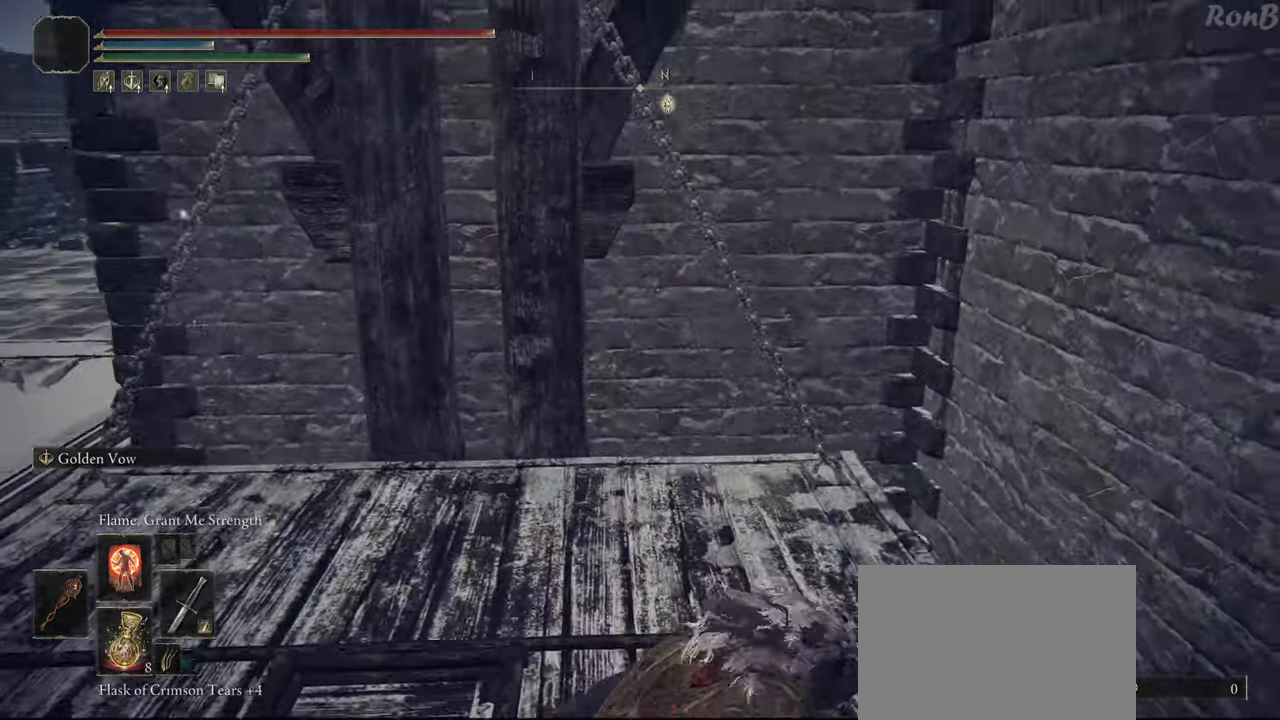
{"buttons": [], "left_stick": "right", "right_stick": "left", "events": [[133, "right_stick", "left"], [317, "left_stick", "right"]]}
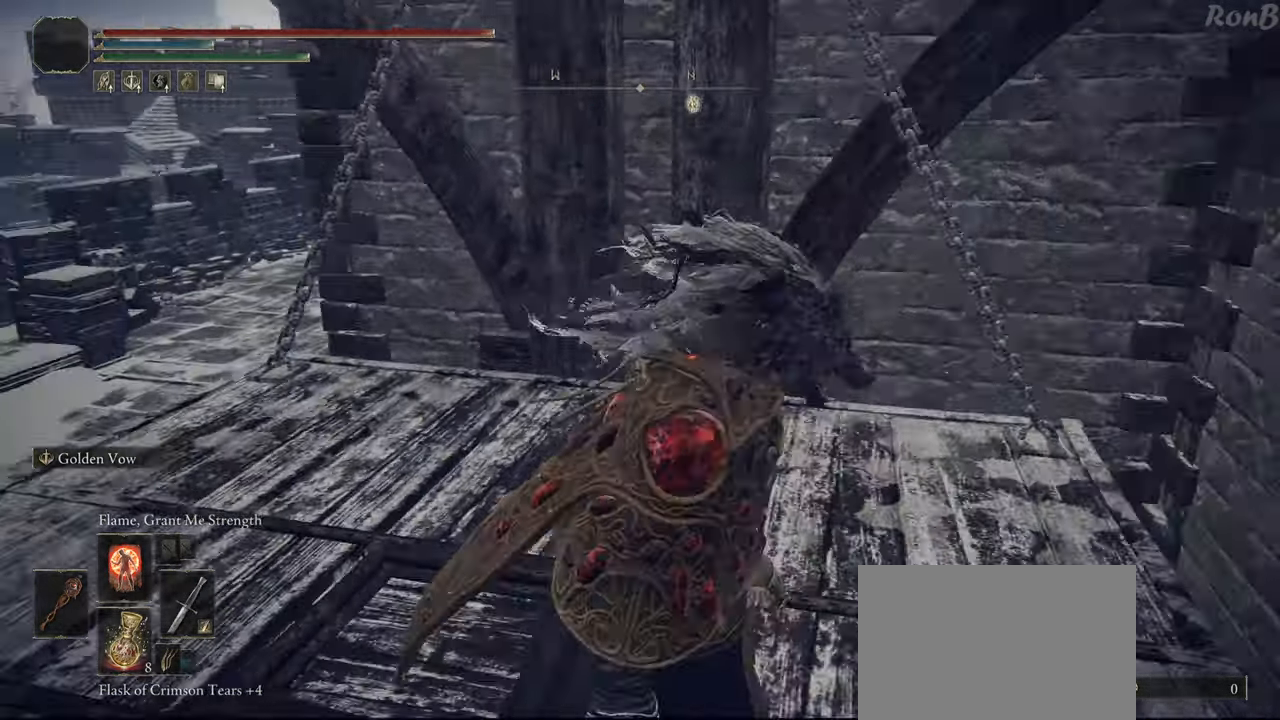
{"buttons": [], "left_stick": "right", "right_stick": "left", "events": []}
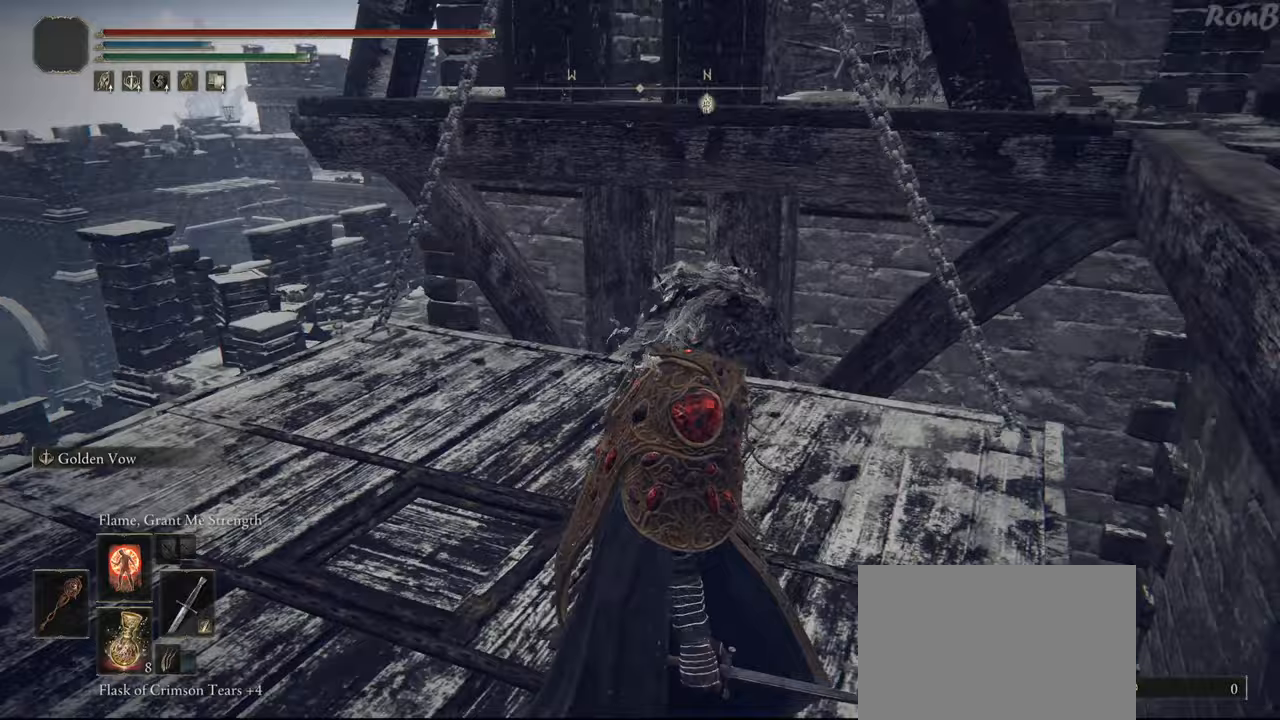
{"buttons": [], "left_stick": "center", "right_stick": "center", "events": [[133, "right_stick", "center"], [167, "left_stick", "center"]]}
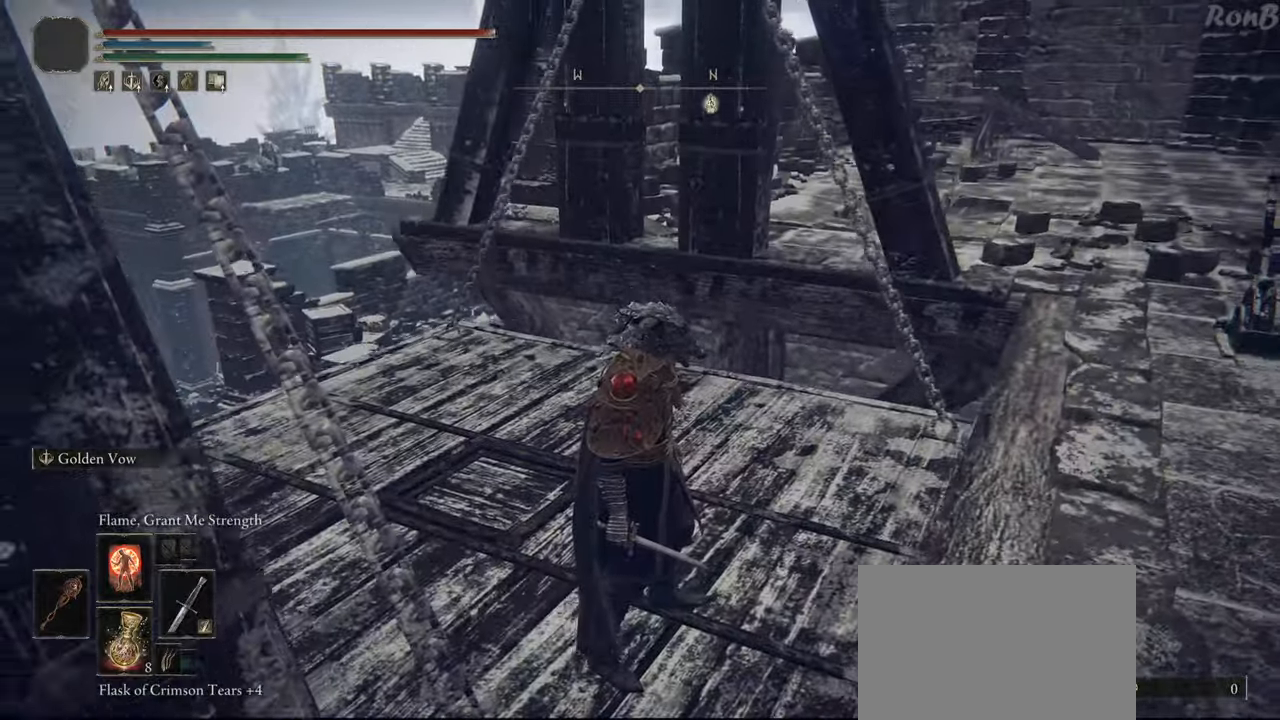
{"buttons": [], "left_stick": "center", "right_stick": "down-left", "events": [[433, "right_stick", "down-left"]]}
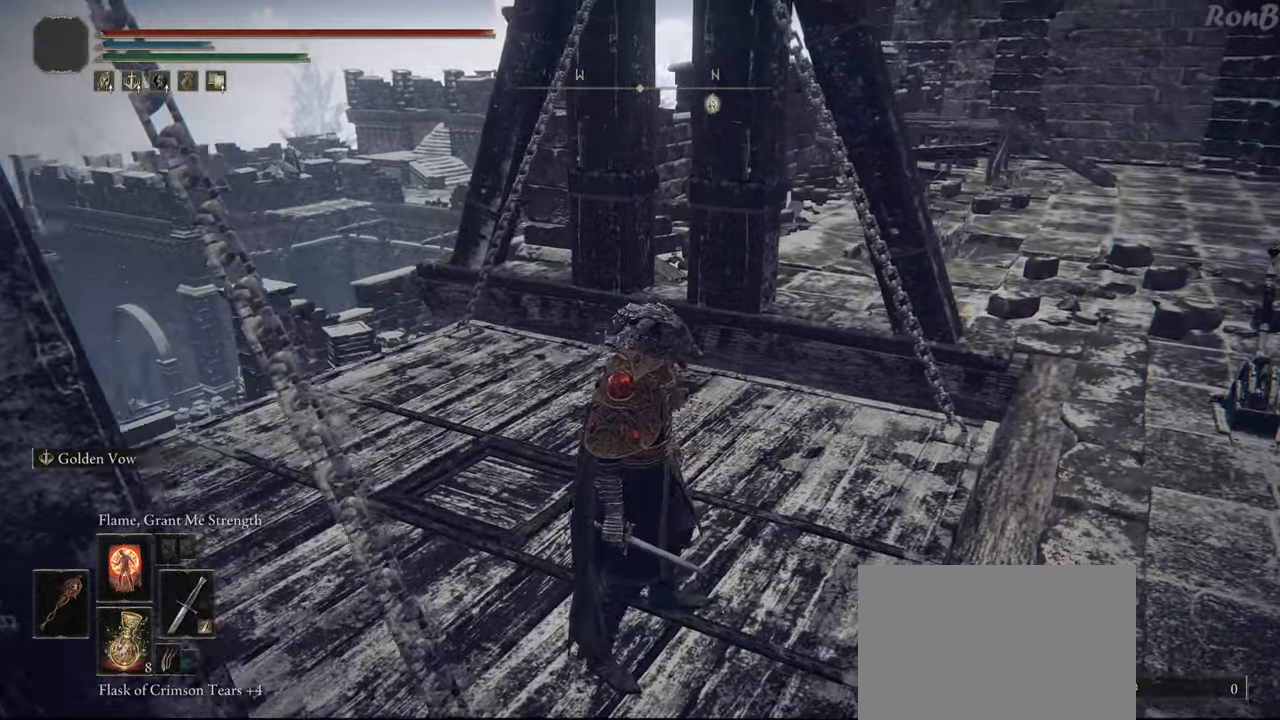
{"buttons": [], "left_stick": "center", "right_stick": "center", "events": [[167, "right_stick", "center"]]}
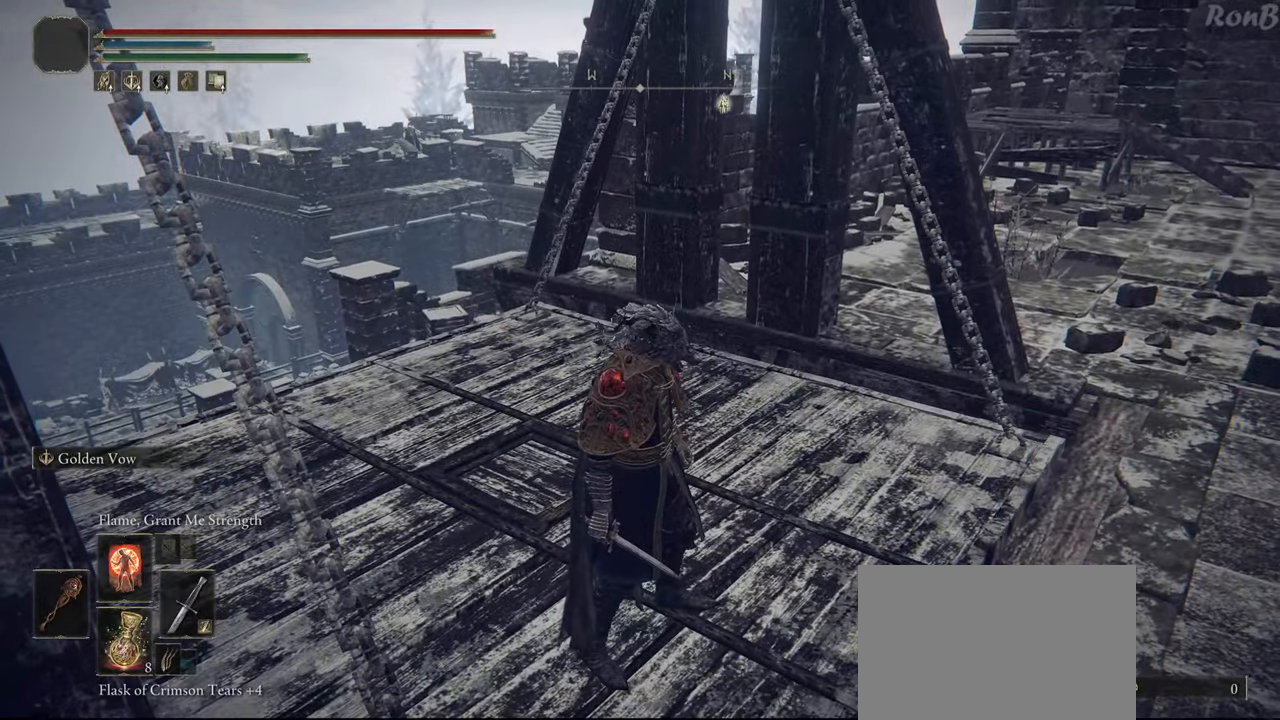
{"buttons": [], "left_stick": "center", "right_stick": "center", "events": []}
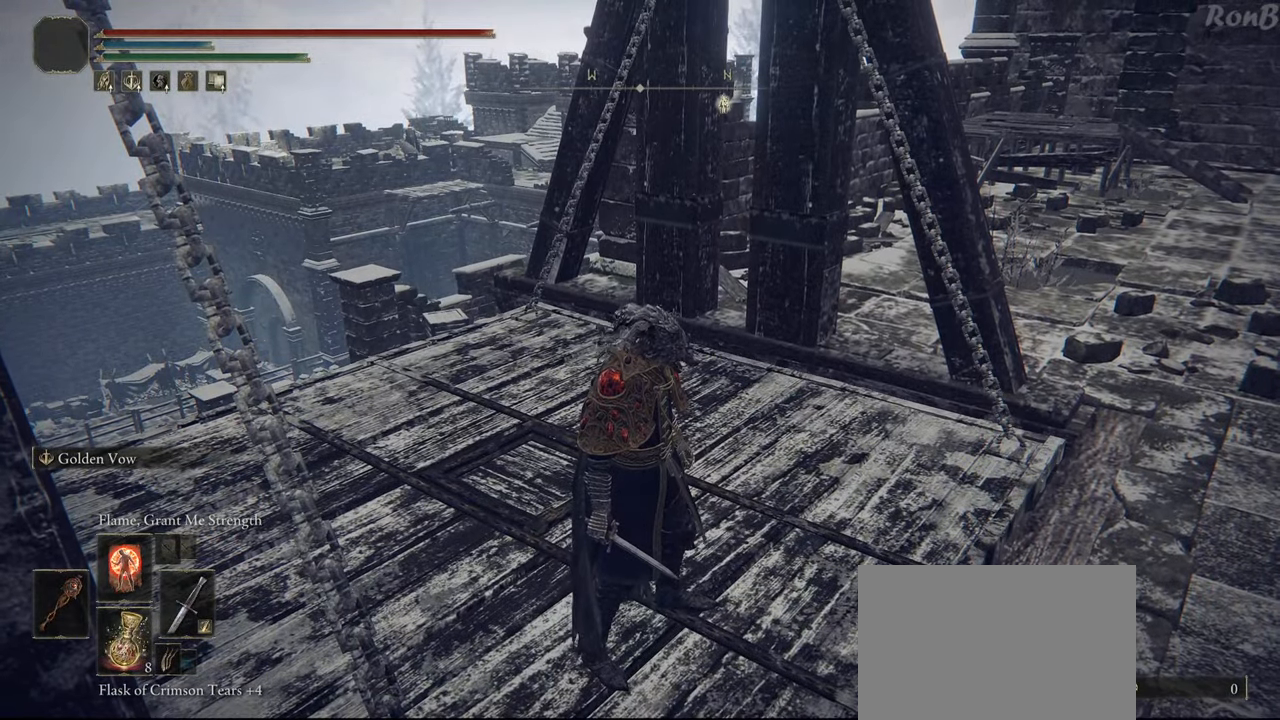
{"buttons": ["R1"], "left_stick": "up-right", "right_stick": "center", "events": [[183, "left_stick", "right"], [367, "R1", "down"], [467, "left_stick", "up-right"]]}
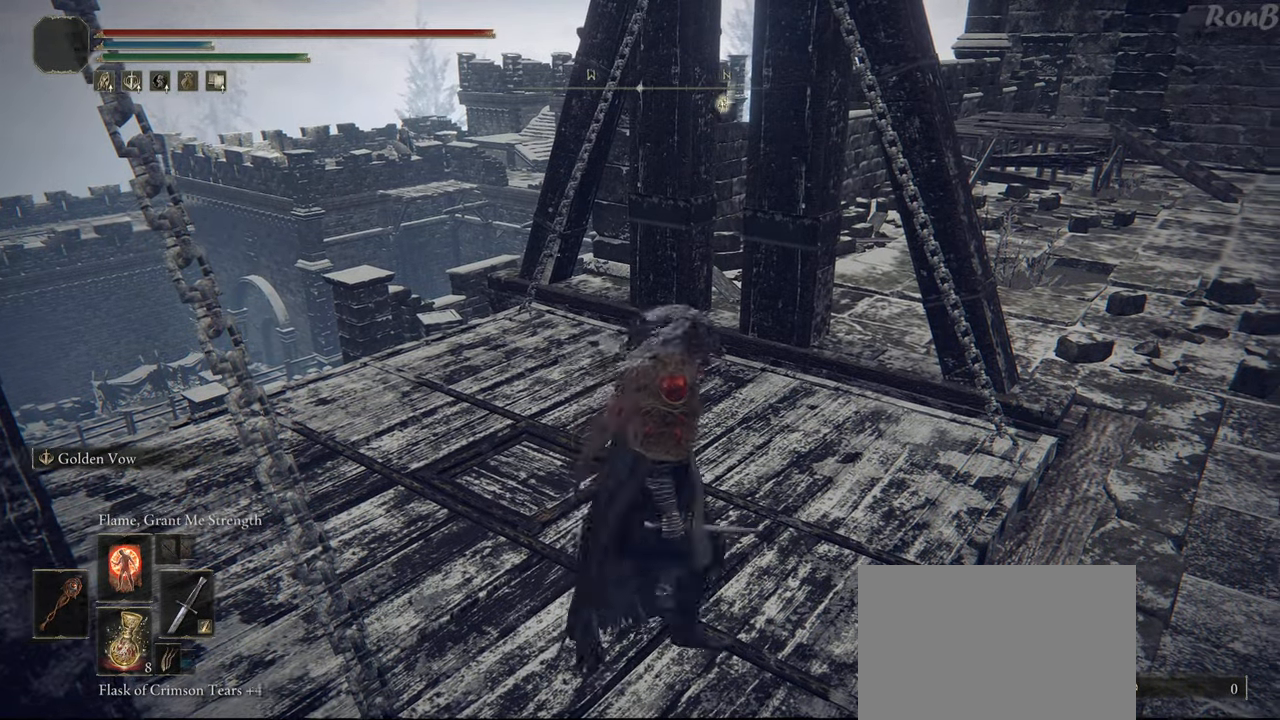
{"buttons": ["R1"], "left_stick": "up", "right_stick": "center", "events": [[217, "left_stick", "up"]]}
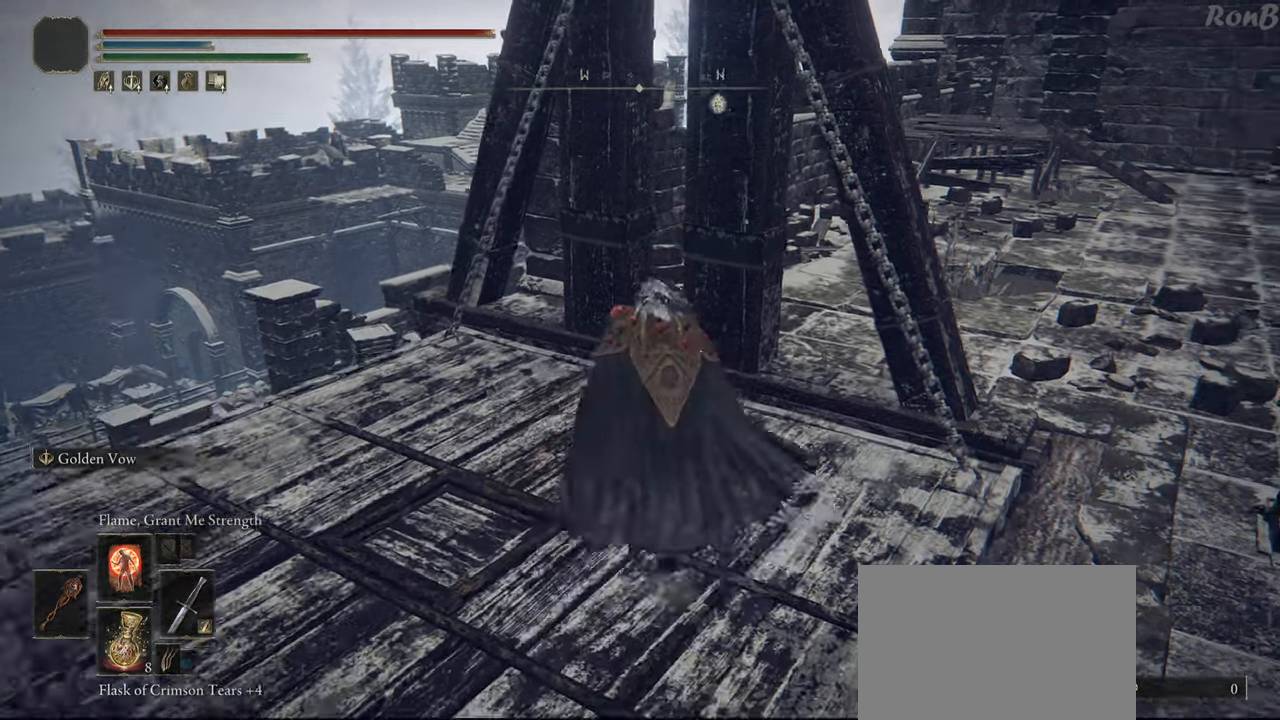
{"buttons": ["R1"], "left_stick": "down", "right_stick": "center", "events": [[33, "left_stick", "up-left"], [300, "left_stick", "down-left"], [400, "left_stick", "down"]]}
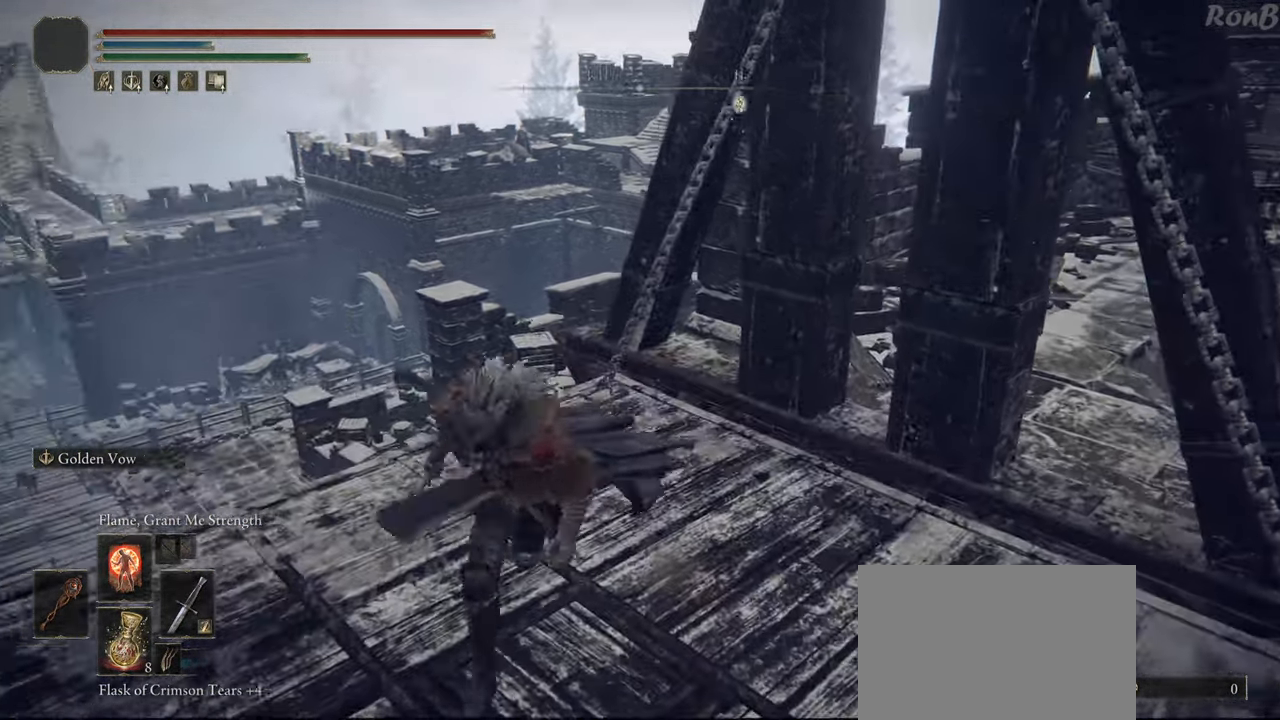
{"buttons": ["R1"], "left_stick": "down-right", "right_stick": "center", "events": [[33, "left_stick", "down-right"]]}
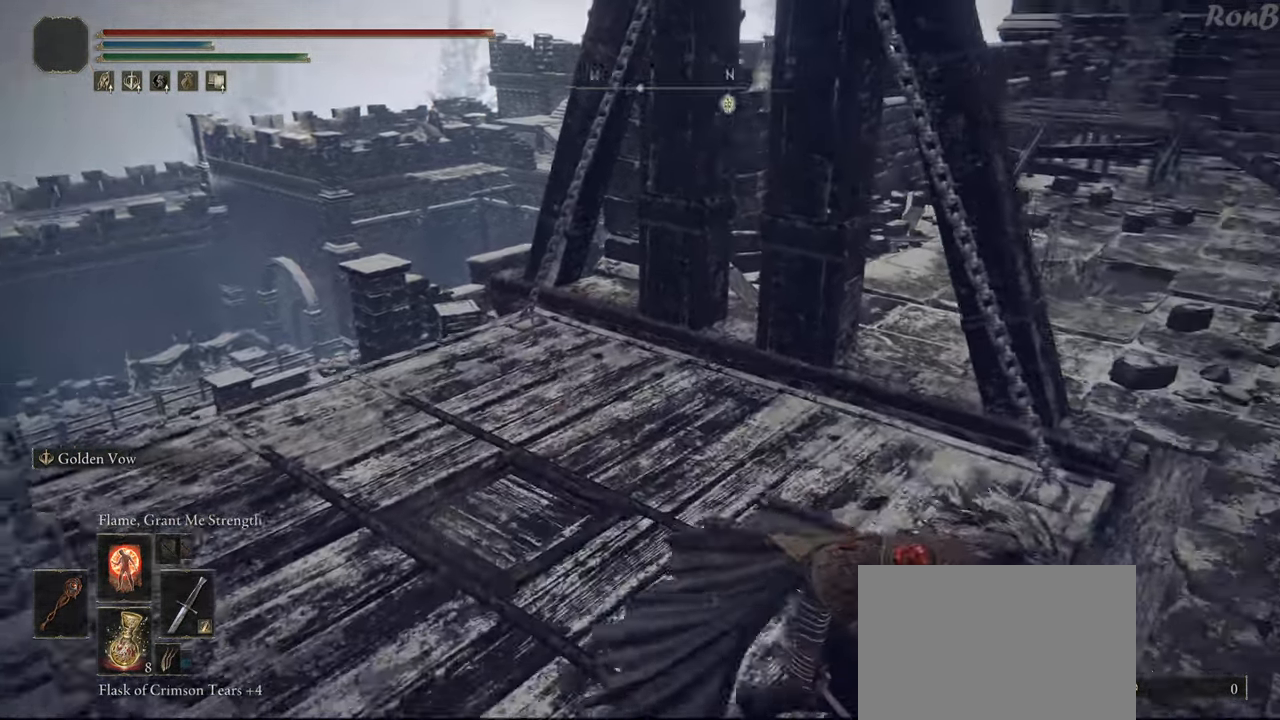
{"buttons": ["R1"], "left_stick": "up-right", "right_stick": "center", "events": [[83, "right_stick", "up-right"], [167, "left_stick", "right"], [300, "left_stick", "up-right"], [433, "right_stick", "center"]]}
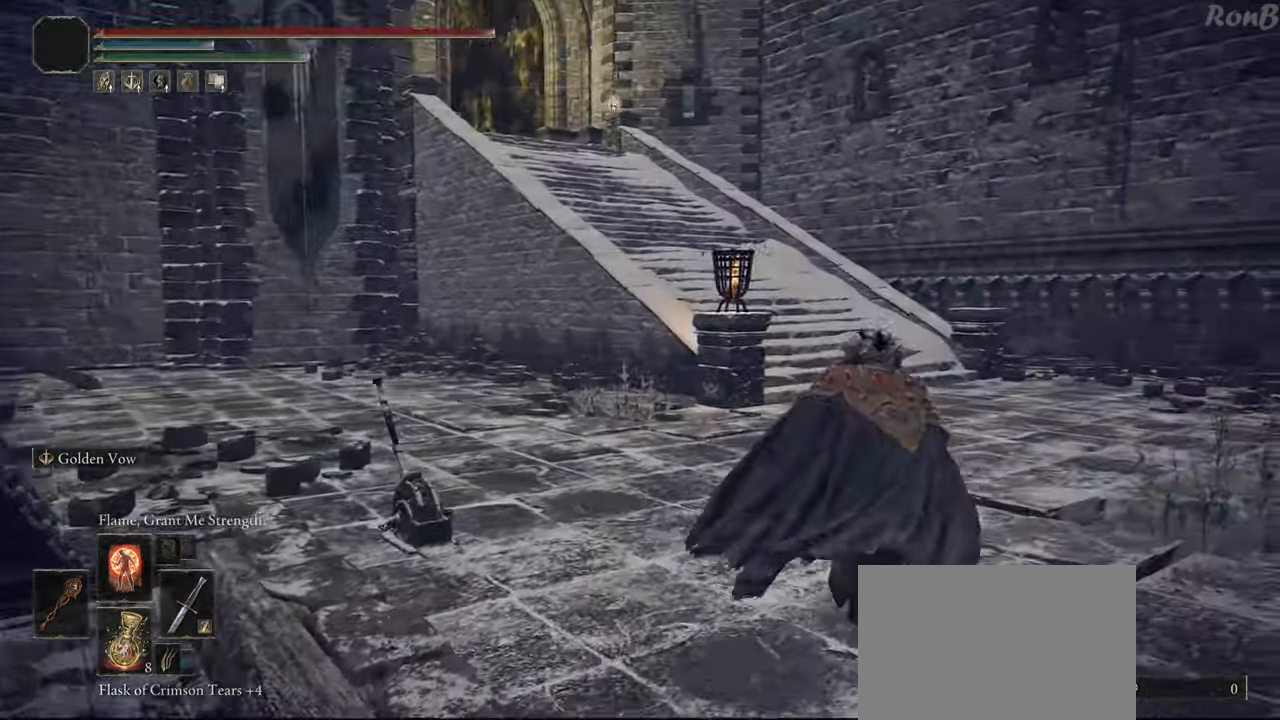
{"buttons": ["R1"], "left_stick": "up", "right_stick": "center", "events": [[133, "R2", "down"], [200, "R2", "up"], [483, "left_stick", "up"]]}